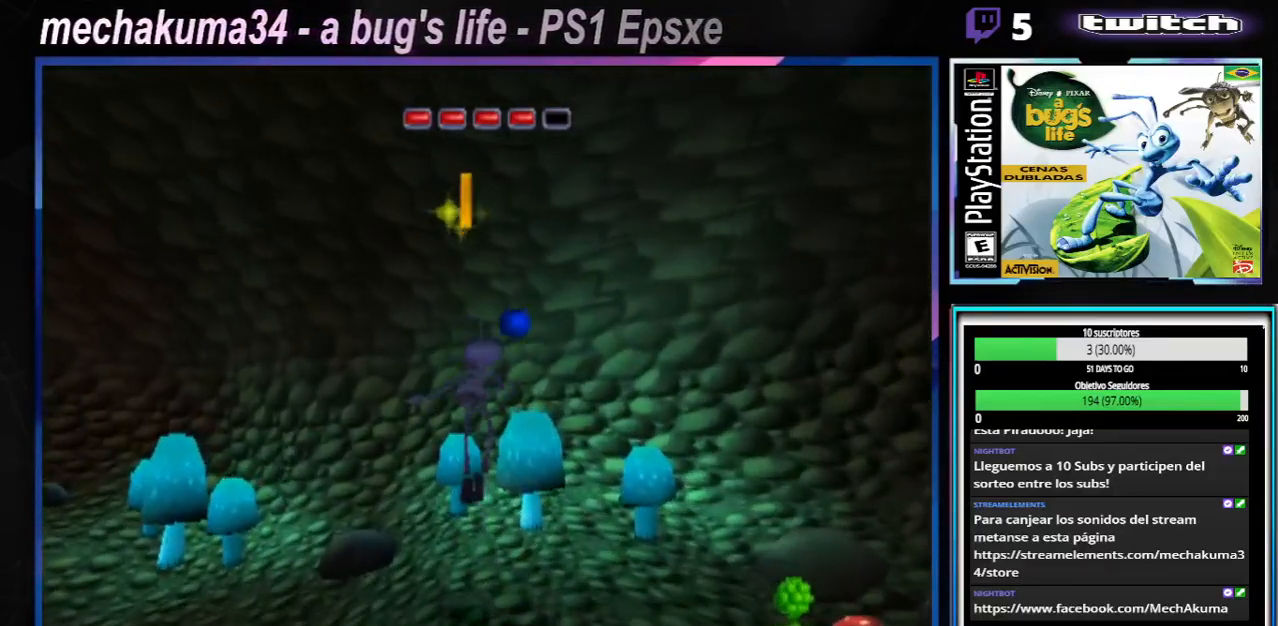
Gameplay with a controller (Xbox layout); each line is a JSON object with the inputs held at the frame after it. "events" lists button and stick changes between this image and that frame as [ms after this image, input, new state], when the widget could be followed in between. Not read: L3 R3.
{"buttons": ["A"], "left_stick": "up-left", "right_stick": "center", "events": [[101, "A", "up"], [117, "X", "up"], [417, "A", "down"], [484, "left_stick", "up-left"]]}
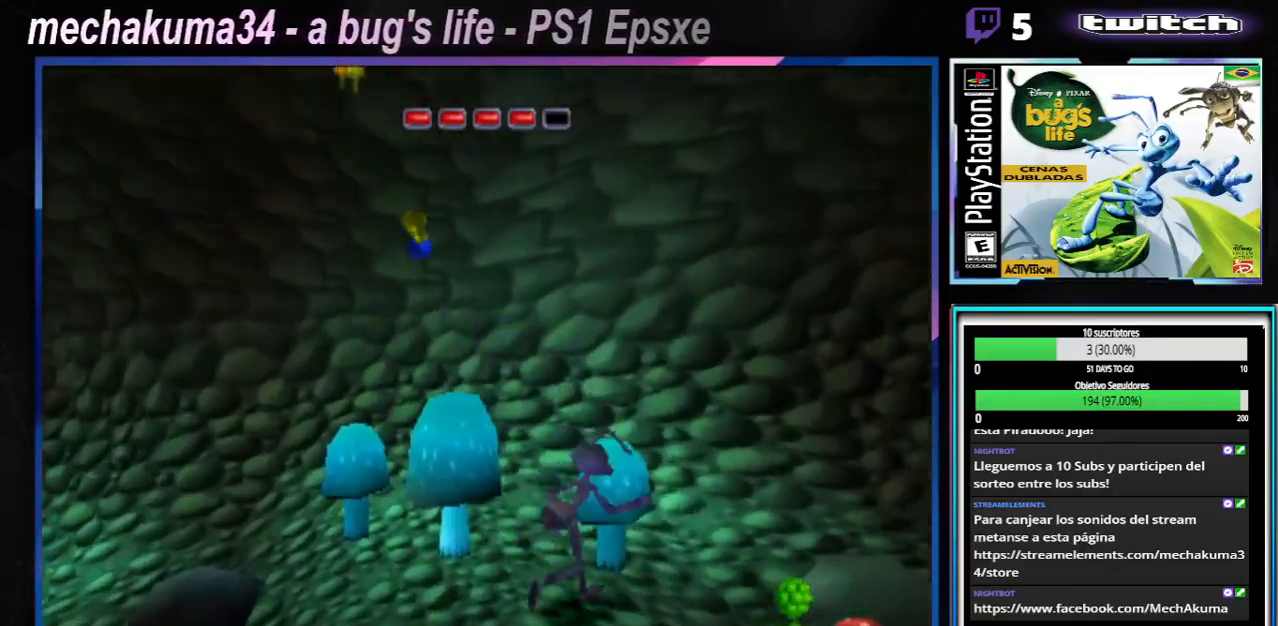
{"buttons": ["A"], "left_stick": "left", "right_stick": "center", "events": [[317, "A", "up"], [384, "A", "down"], [434, "left_stick", "left"]]}
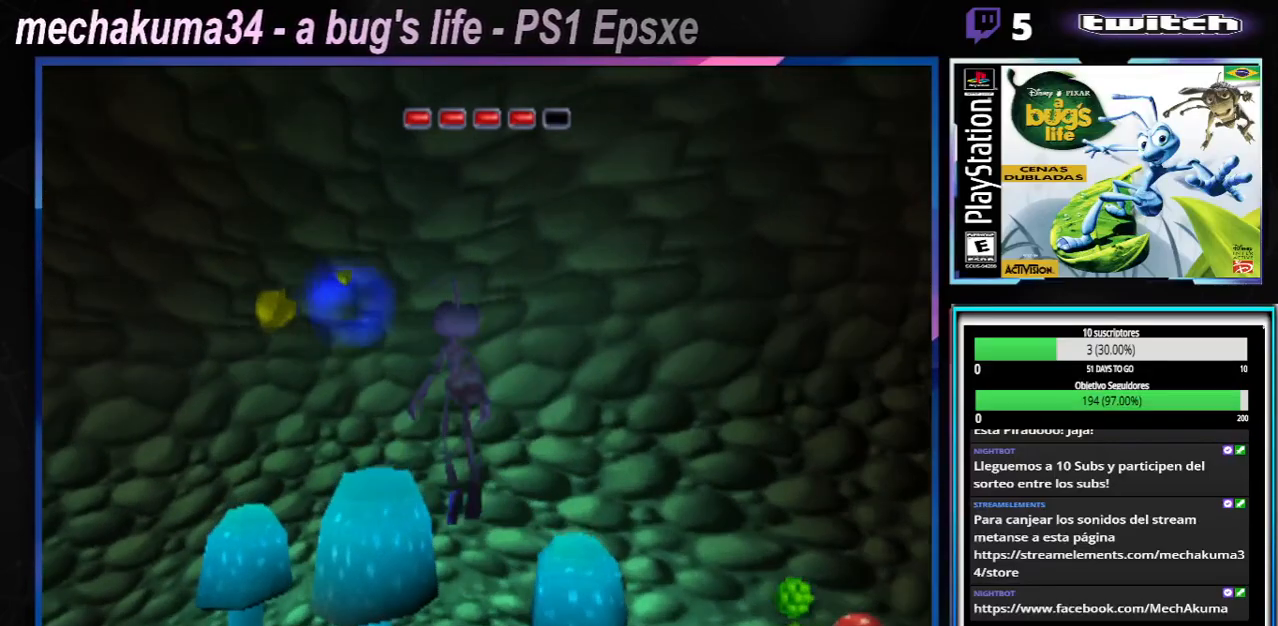
{"buttons": [], "left_stick": "center", "right_stick": "center", "events": [[167, "left_stick", "center"], [184, "A", "up"]]}
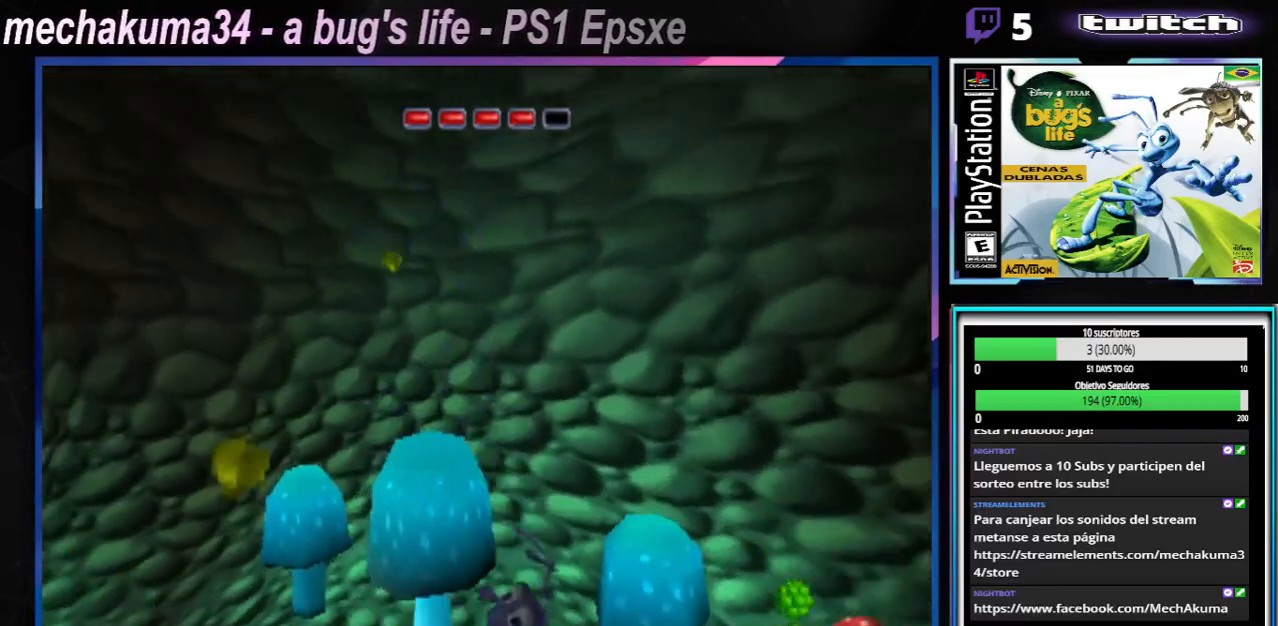
{"buttons": ["A"], "left_stick": "right", "right_stick": "center", "events": [[167, "A", "down"], [367, "left_stick", "up-left"], [484, "left_stick", "right"]]}
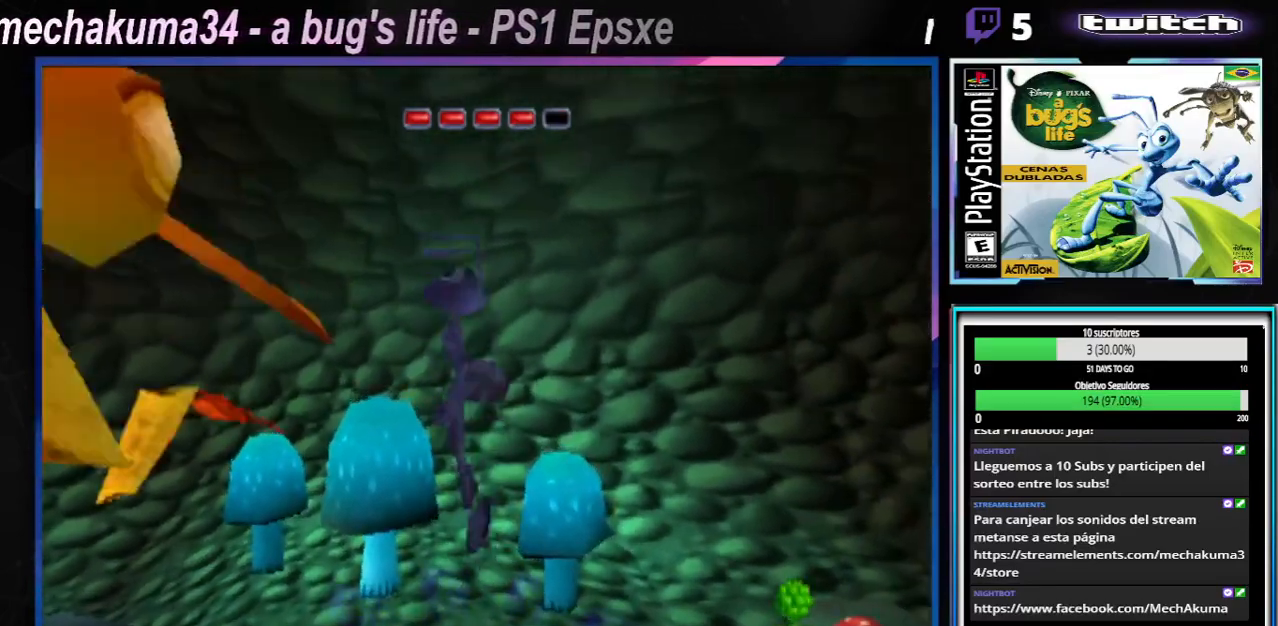
{"buttons": ["X"], "left_stick": "up-left", "right_stick": "center", "events": [[17, "A", "up"], [151, "A", "down"], [251, "left_stick", "up-right"], [401, "A", "up"], [417, "left_stick", "up-left"], [468, "X", "down"]]}